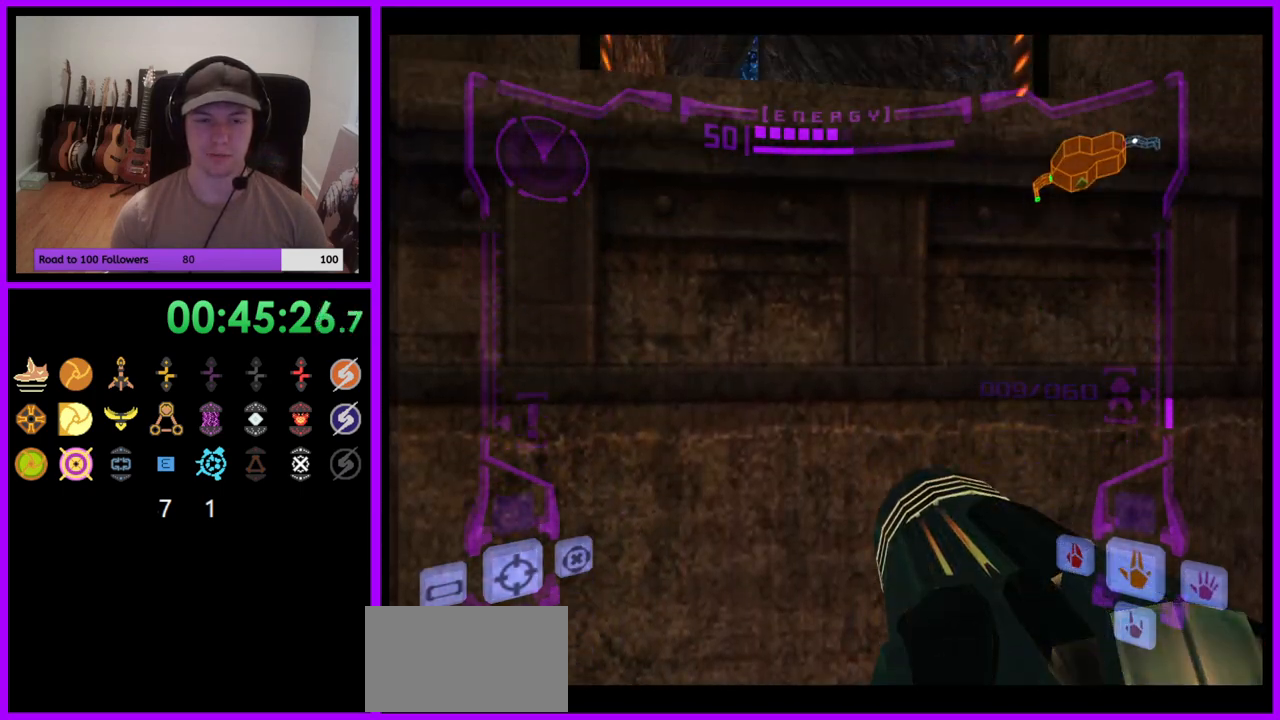
Gameplay with a controller (Nintendo layout); each line is a JSON object with the inputs held at the frame after it. "events" lists button and stick changes between this image and that frame as [ms after this image, input, new state], when the widget could be followed in between. Not read: L3 R3 START Z.
{"buttons": [], "left_stick": "center", "right_stick": "center", "events": []}
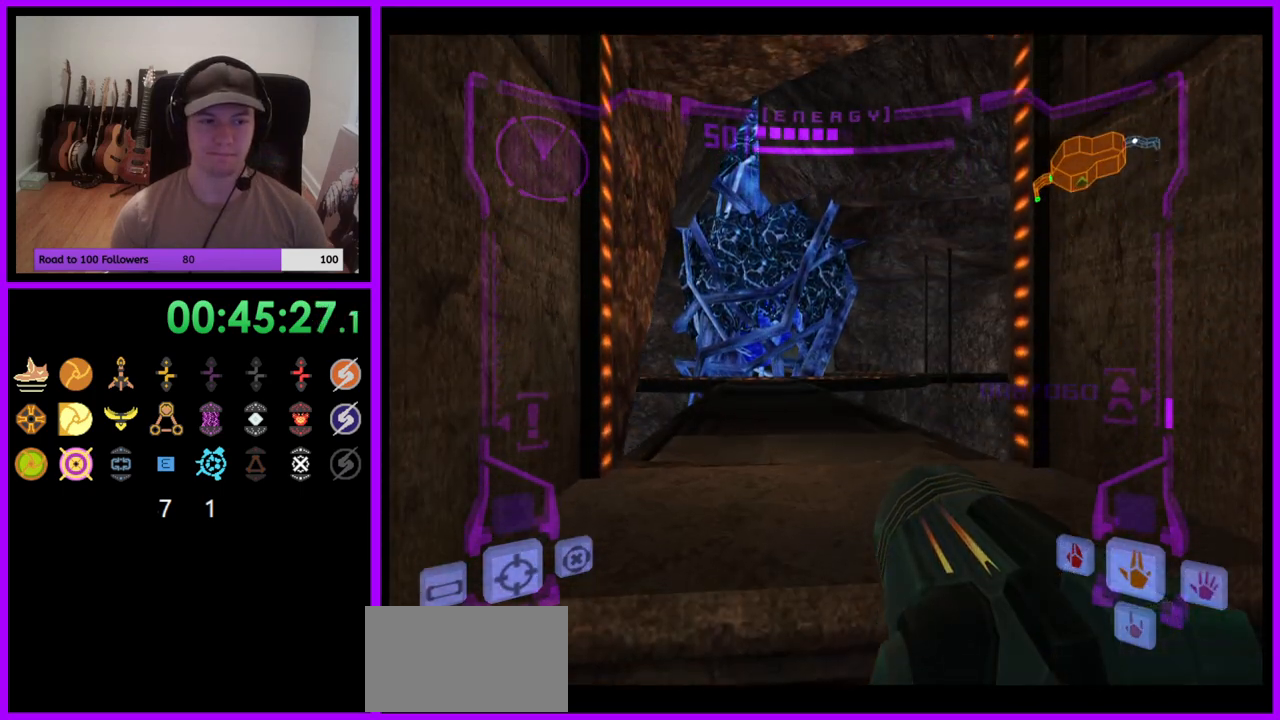
{"buttons": ["L1"], "left_stick": "up", "right_stick": "center", "events": [[100, "left_stick", "up"], [133, "L1", "down"], [217, "B", "down"], [333, "B", "up"]]}
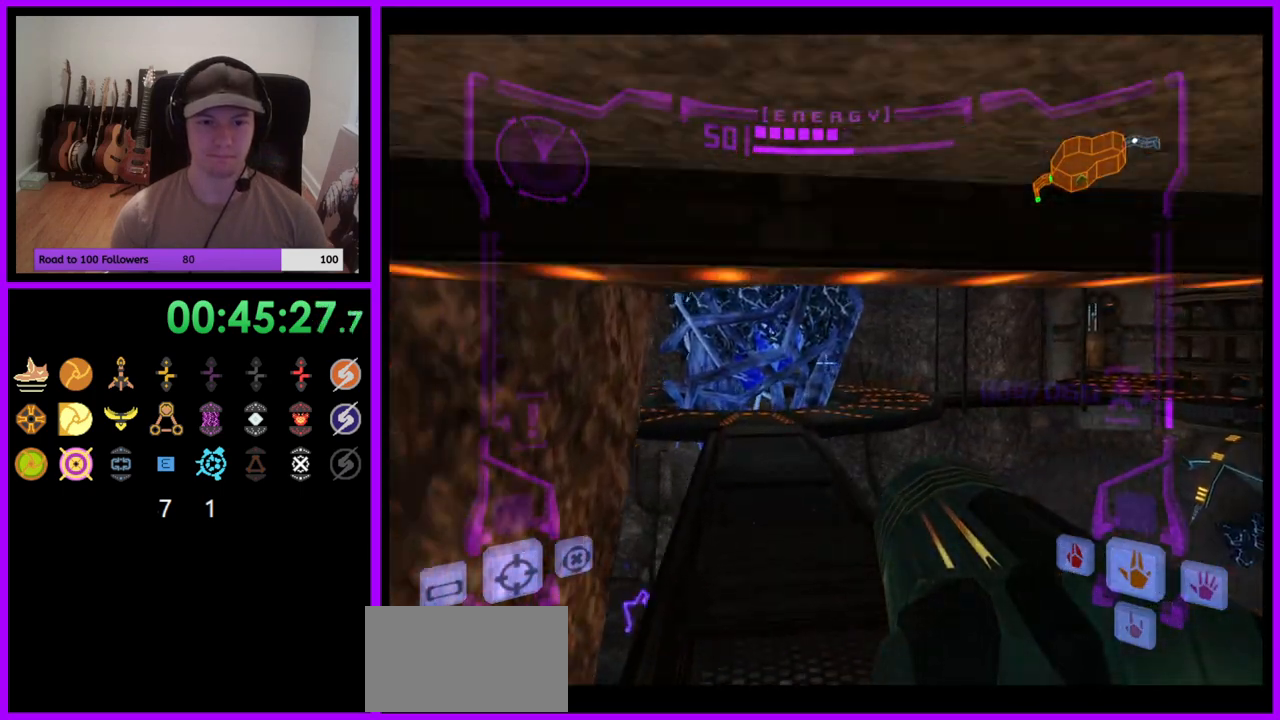
{"buttons": ["L1"], "left_stick": "up", "right_stick": "center", "events": [[17, "L1", "up"], [500, "L1", "down"]]}
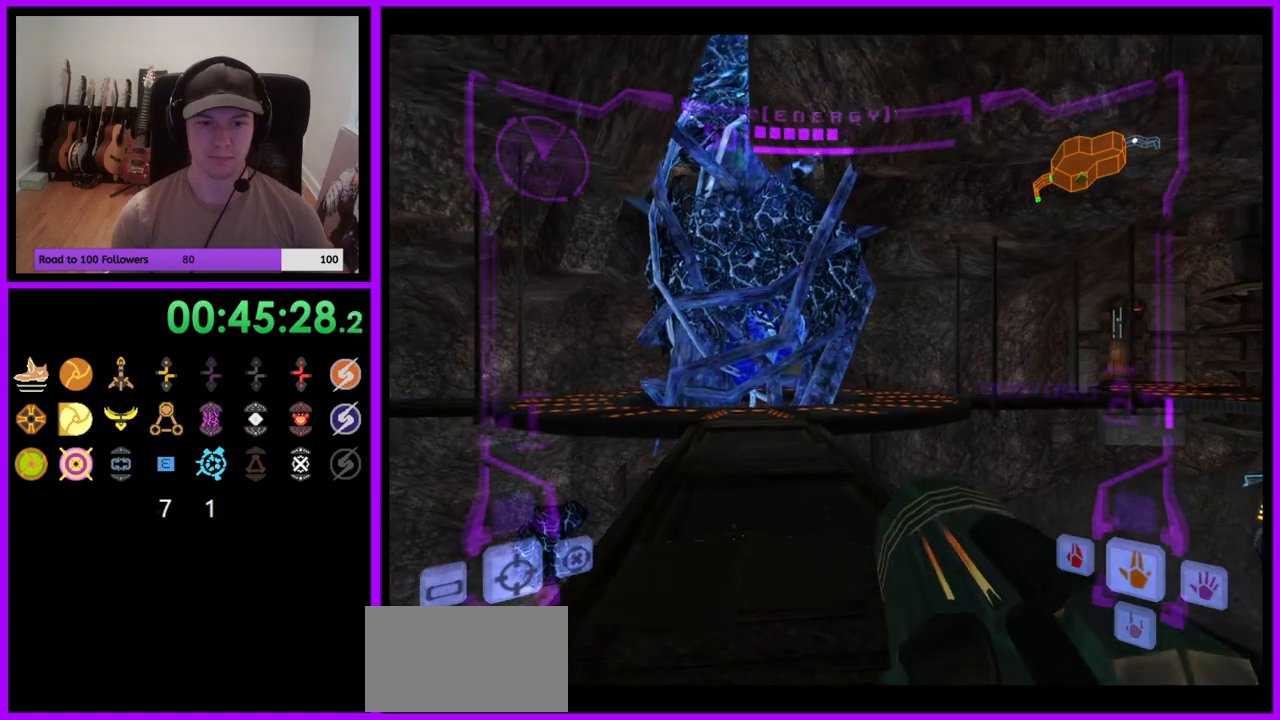
{"buttons": [], "left_stick": "up-right", "right_stick": "center", "events": [[33, "B", "down"], [133, "B", "up"], [267, "L1", "up"], [433, "left_stick", "up-right"]]}
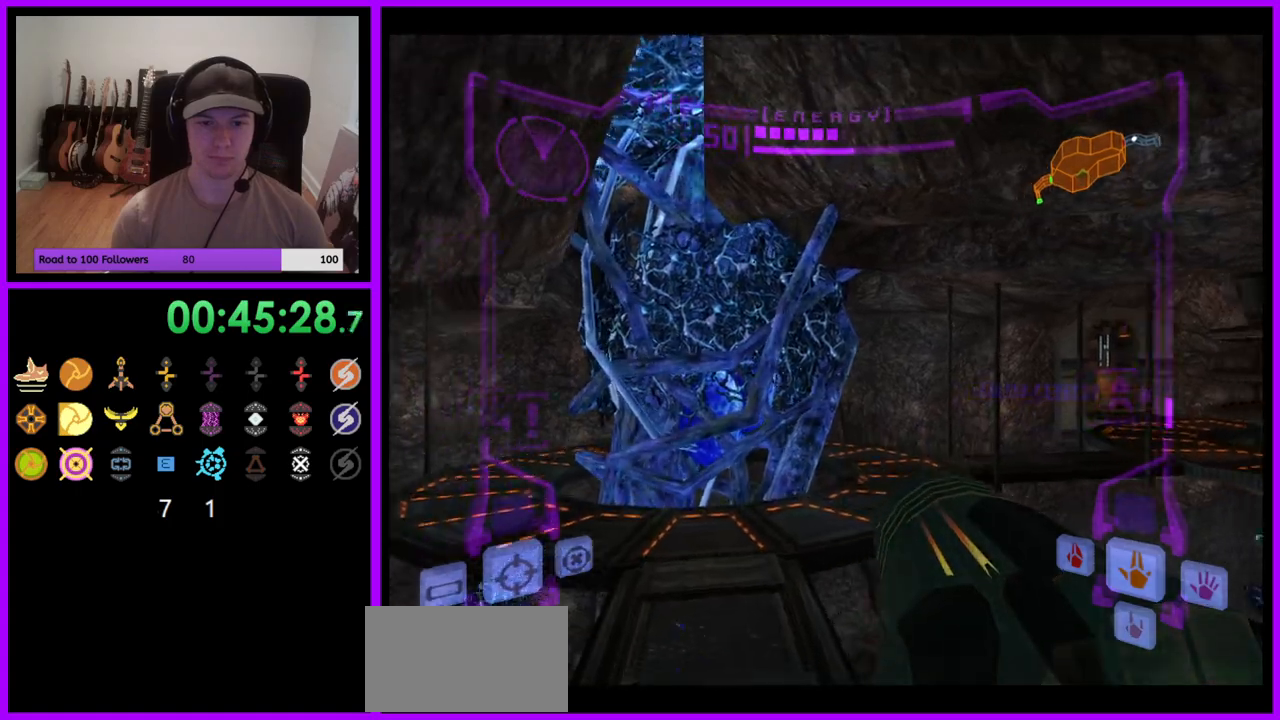
{"buttons": ["L1"], "left_stick": "up-left", "right_stick": "center", "events": [[433, "left_stick", "up-left"], [450, "L1", "down"]]}
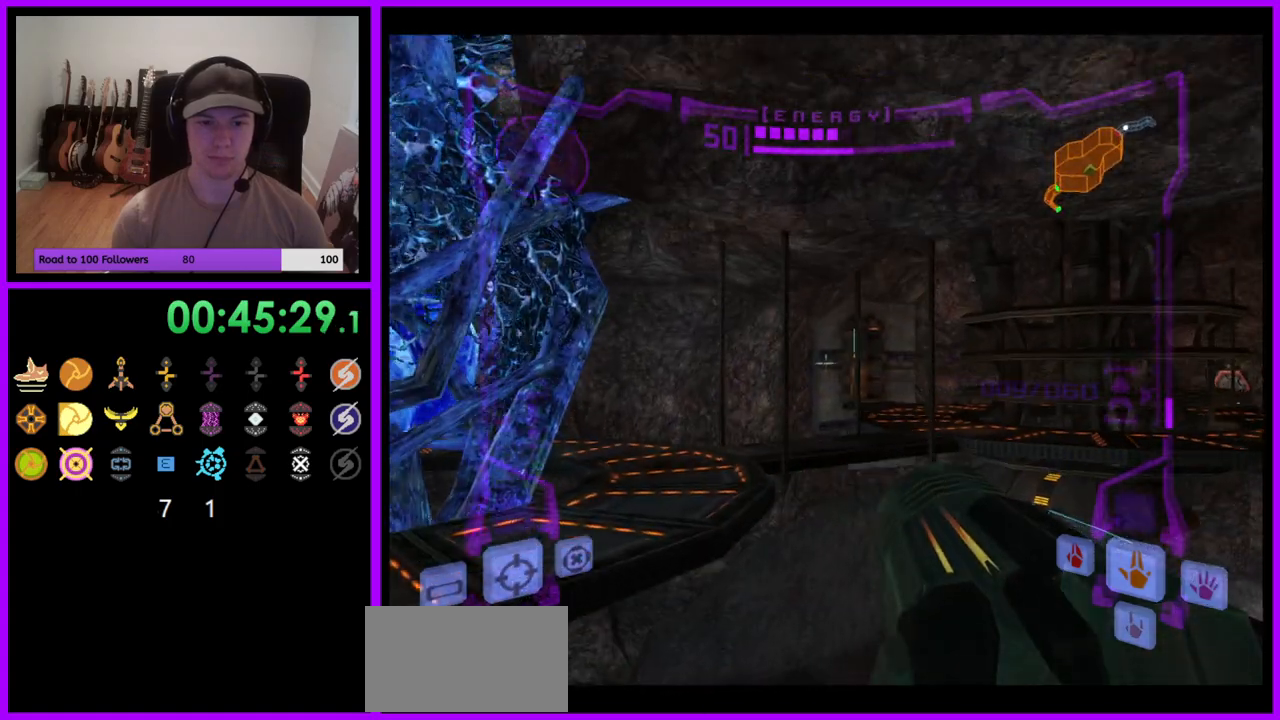
{"buttons": [], "left_stick": "up", "right_stick": "center", "events": [[233, "B", "down"], [350, "B", "up"], [467, "L1", "up"], [500, "left_stick", "up"]]}
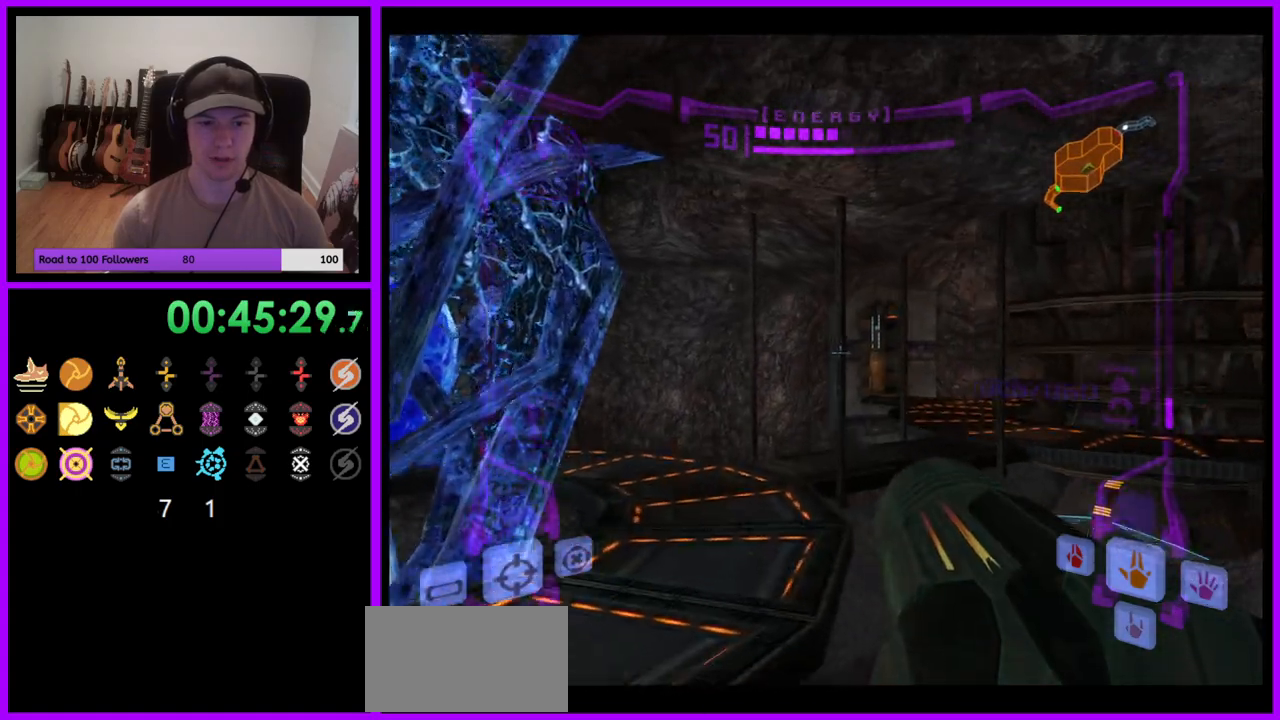
{"buttons": [], "left_stick": "up-right", "right_stick": "center", "events": [[100, "left_stick", "up-right"]]}
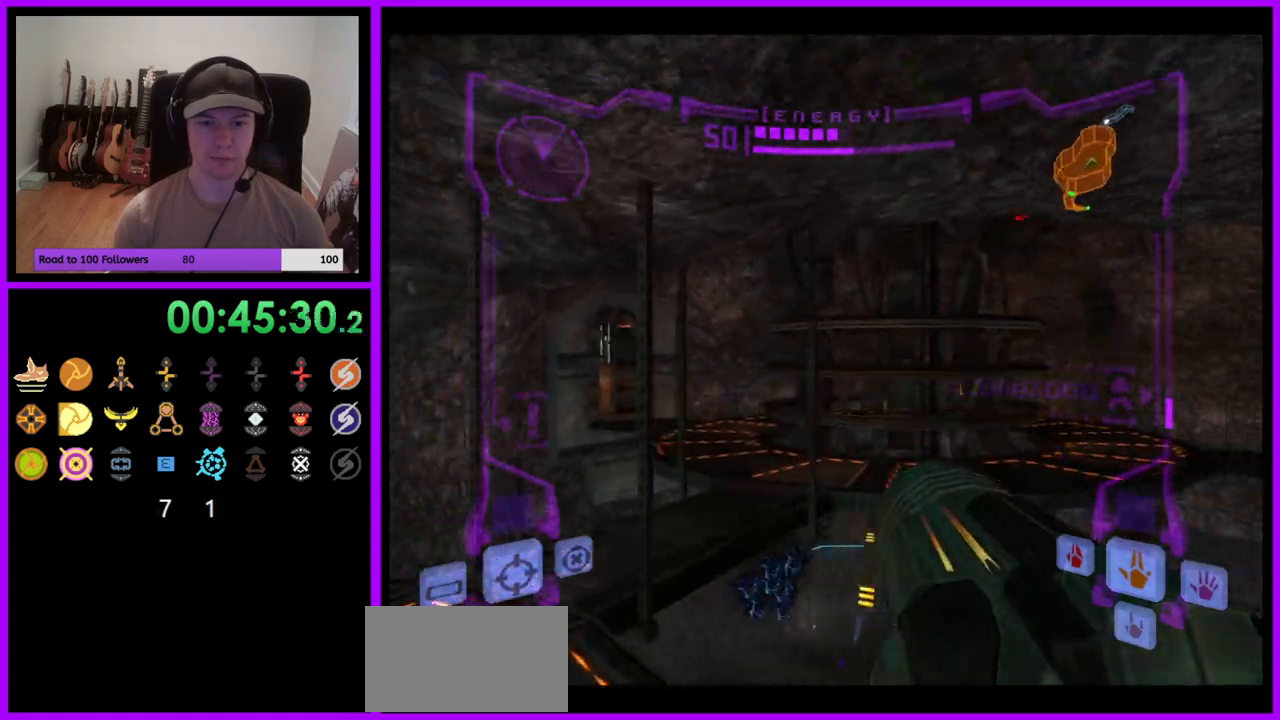
{"buttons": ["L1"], "left_stick": "up", "right_stick": "center", "events": [[367, "left_stick", "up"], [450, "L1", "down"]]}
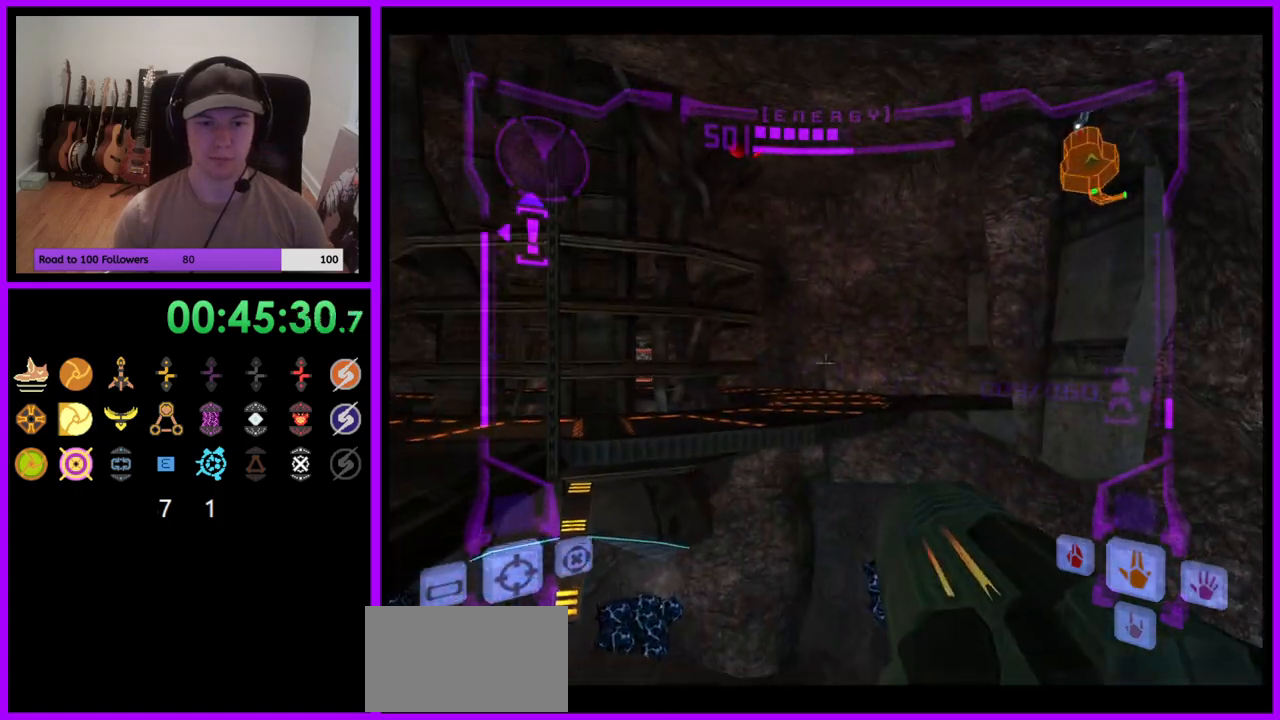
{"buttons": [], "left_stick": "up", "right_stick": "center", "events": [[233, "B", "down"], [283, "A", "down"], [333, "B", "up"], [417, "A", "up"], [450, "L1", "up"]]}
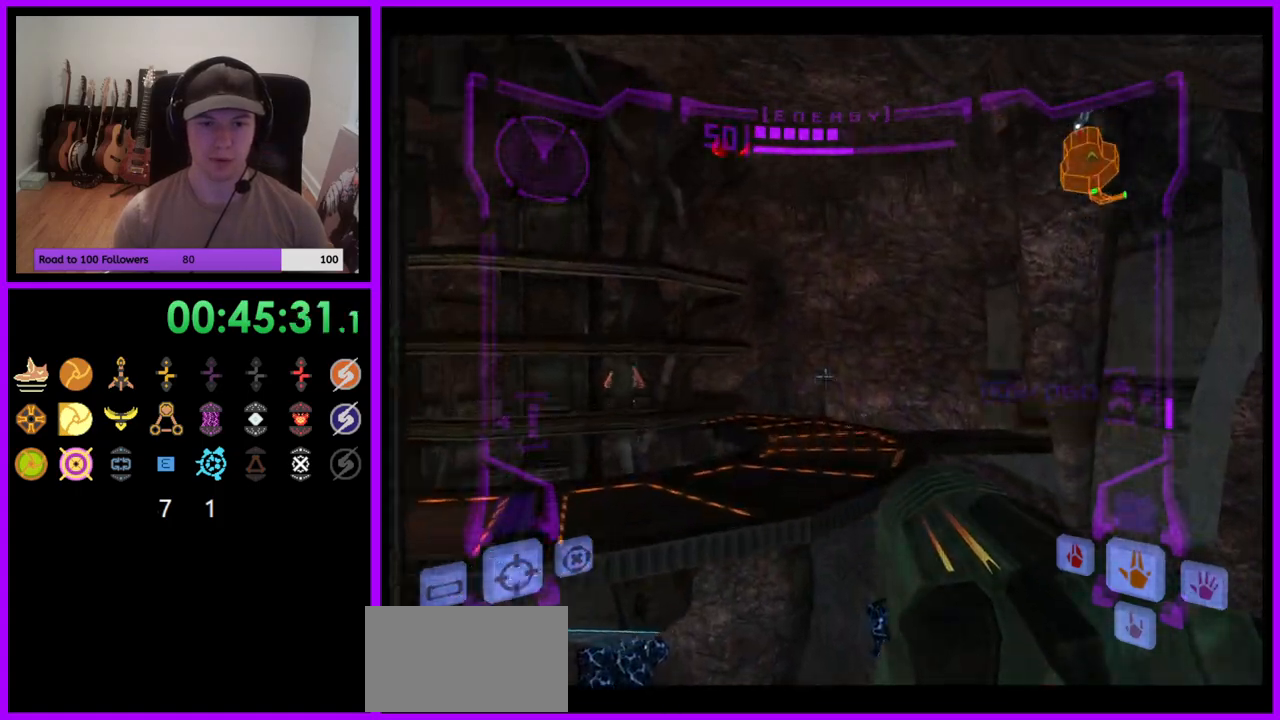
{"buttons": ["R1"], "left_stick": "up-left", "right_stick": "center", "events": [[67, "R1", "down"], [167, "B", "down"], [167, "left_stick", "up-left"], [183, "B", "up"], [200, "A", "down"], [233, "A", "up"]]}
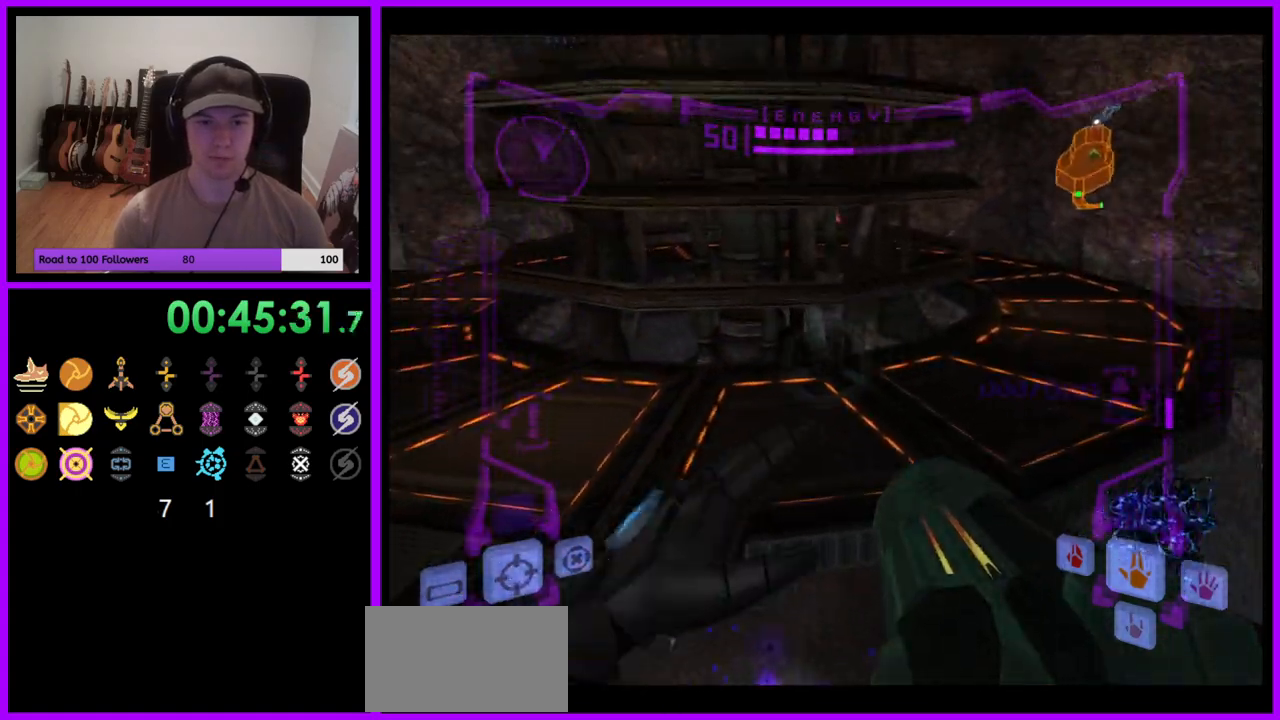
{"buttons": ["R1"], "left_stick": "up-right", "right_stick": "center", "events": [[250, "left_stick", "up"], [283, "L1", "down"], [317, "B", "down"], [383, "B", "up"], [433, "L1", "up"], [483, "left_stick", "up-right"]]}
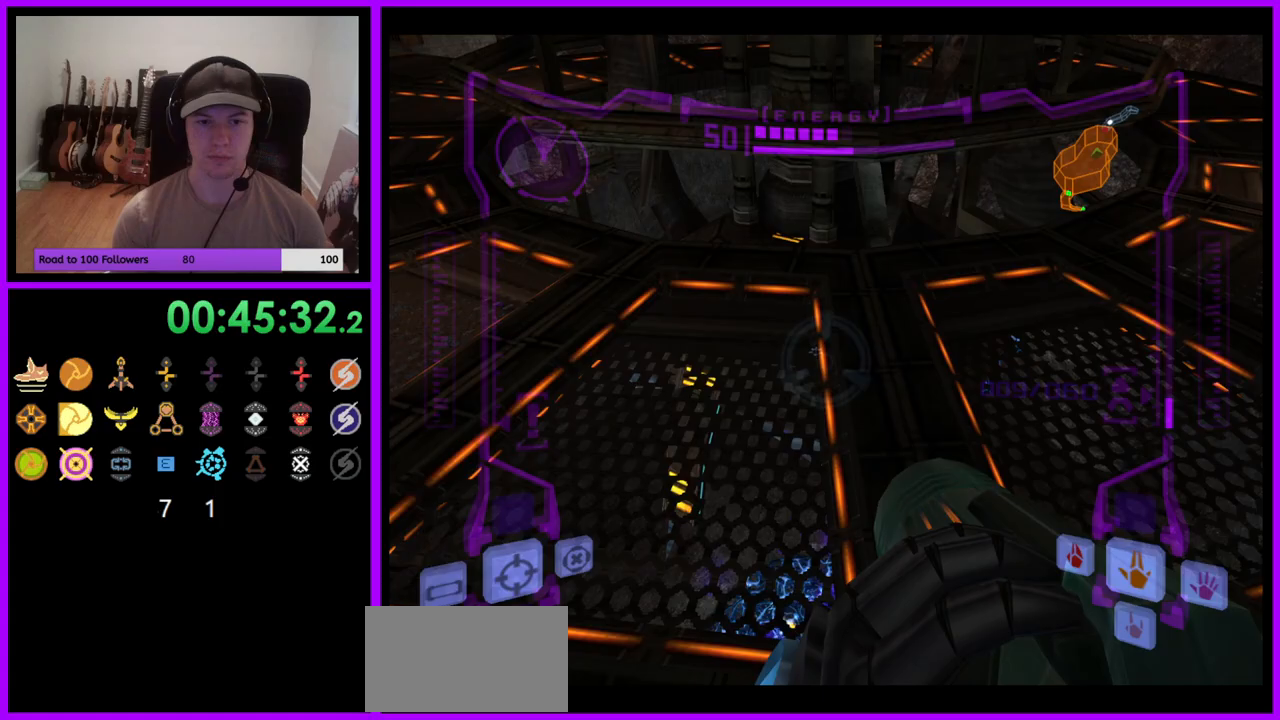
{"buttons": [], "left_stick": "up-left", "right_stick": "center", "events": [[217, "R1", "up"], [350, "left_stick", "up"], [500, "left_stick", "up-left"]]}
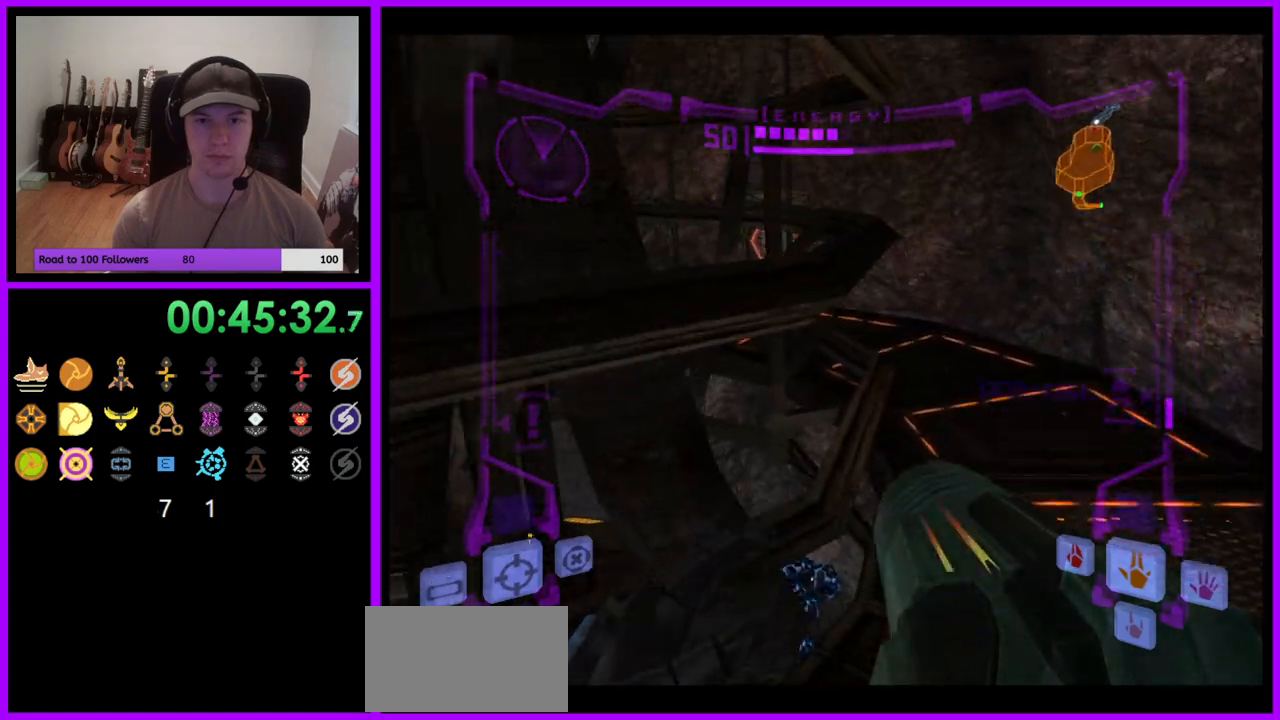
{"buttons": ["L1"], "left_stick": "up-right", "right_stick": "center", "events": [[183, "left_stick", "up-right"], [217, "L1", "down"], [433, "B", "down"], [500, "B", "up"]]}
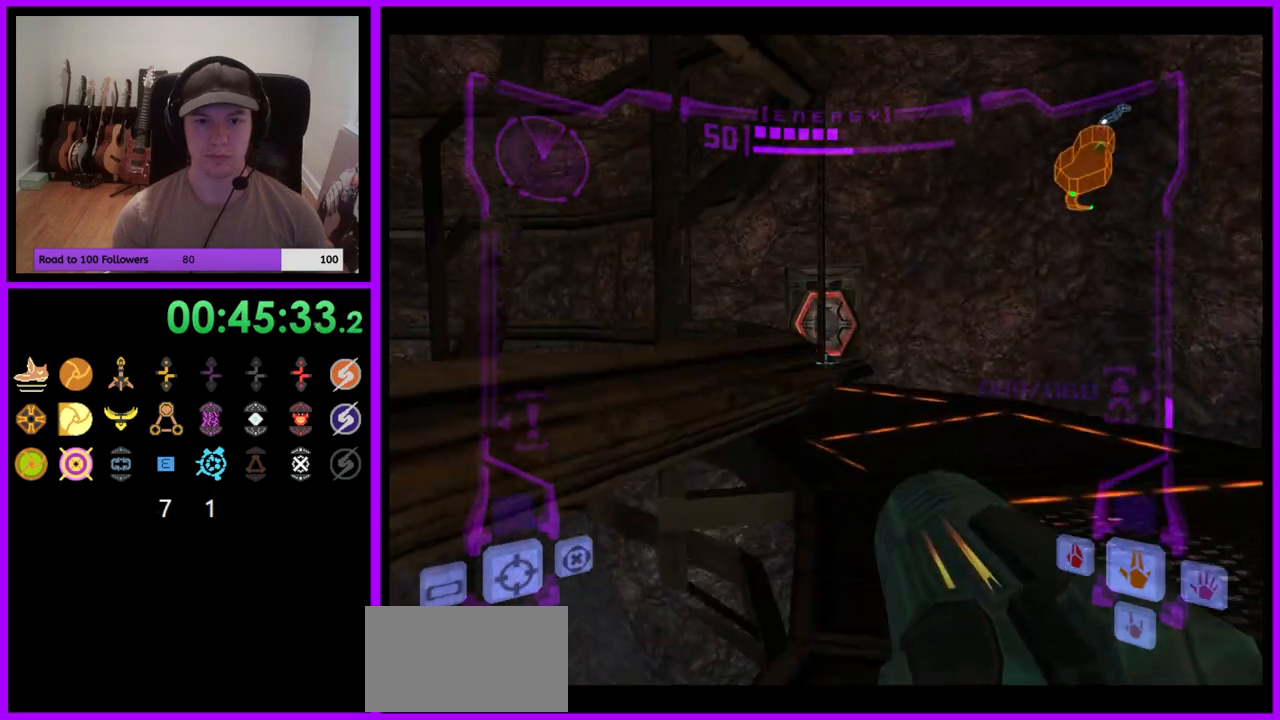
{"buttons": [], "left_stick": "up", "right_stick": "center", "events": [[150, "L1", "up"], [200, "left_stick", "up"]]}
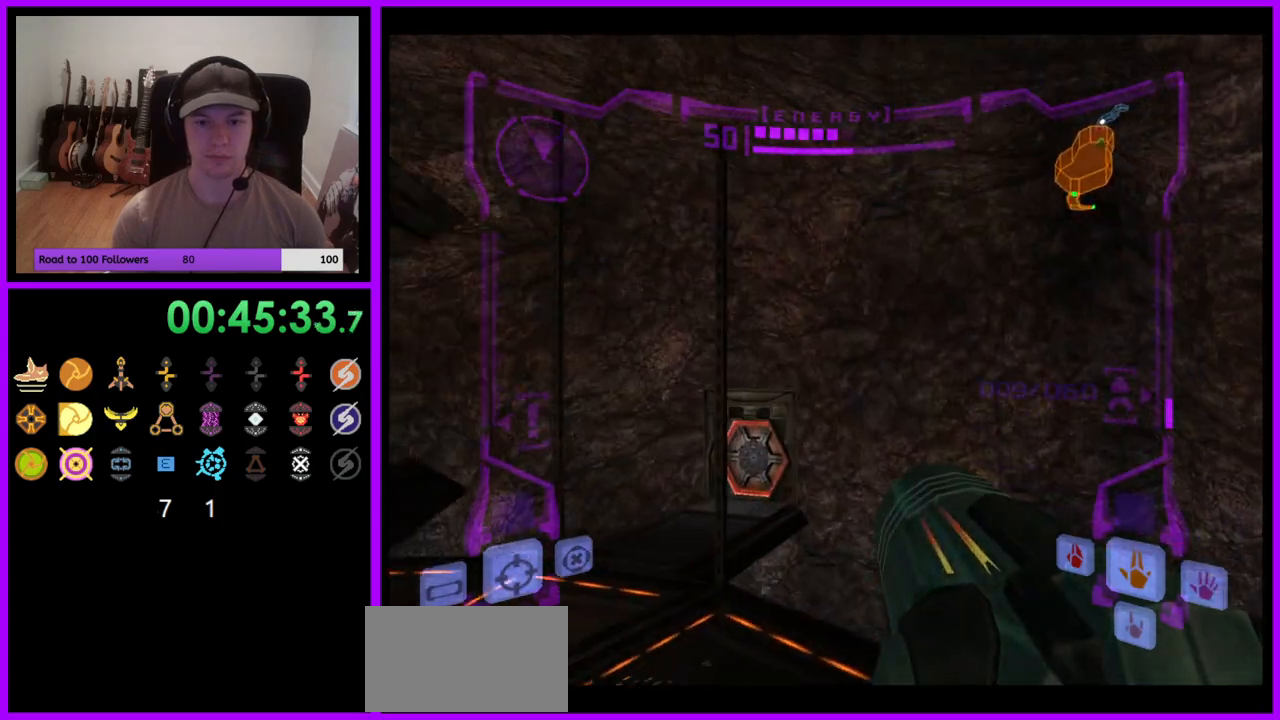
{"buttons": ["L1"], "left_stick": "up-left", "right_stick": "center", "events": [[67, "right_stick", "left"], [233, "L1", "down"], [233, "left_stick", "up-left"], [233, "right_stick", "center"]]}
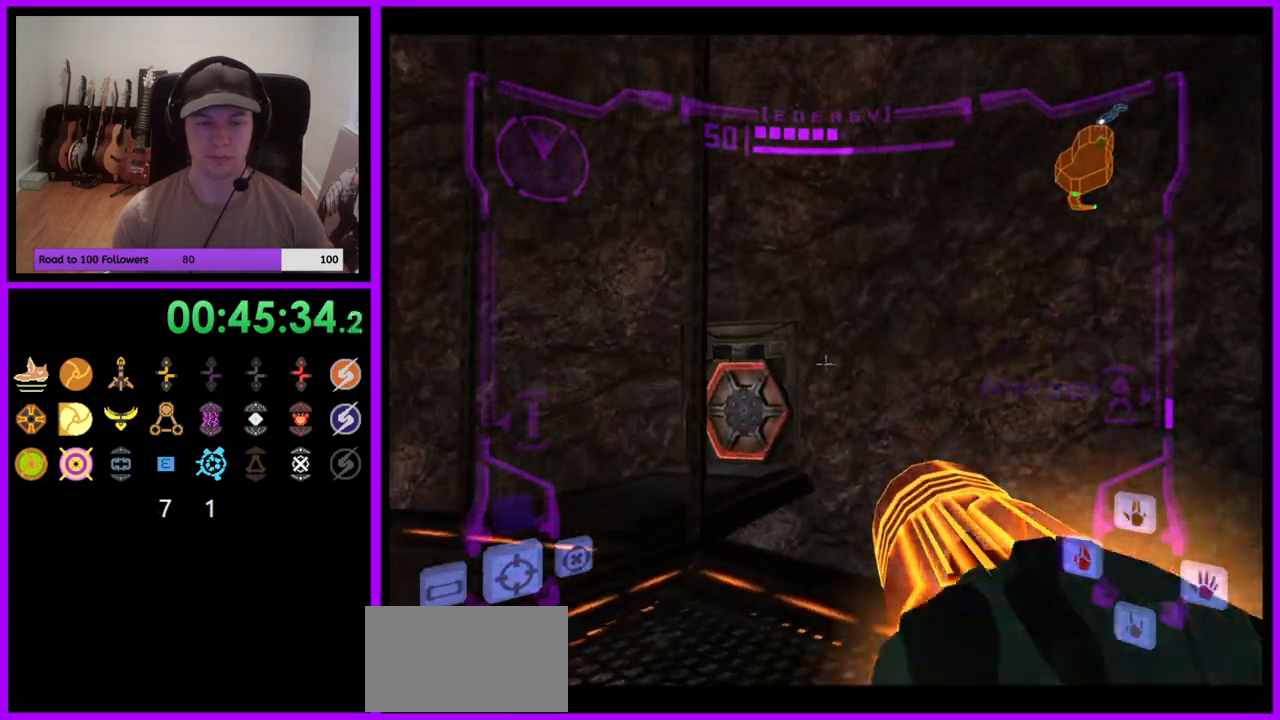
{"buttons": ["L1"], "left_stick": "up-left", "right_stick": "center", "events": []}
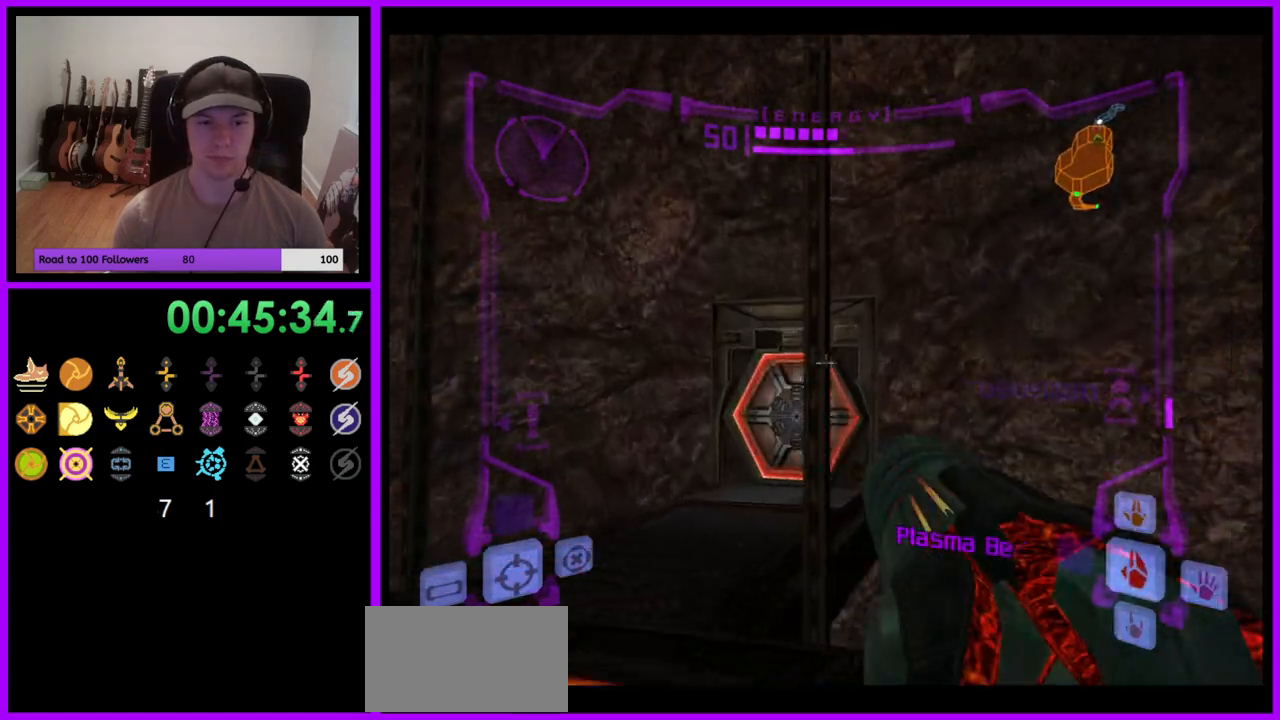
{"buttons": ["L1"], "left_stick": "up", "right_stick": "center", "events": [[250, "A", "down"], [317, "A", "up"], [450, "left_stick", "up"]]}
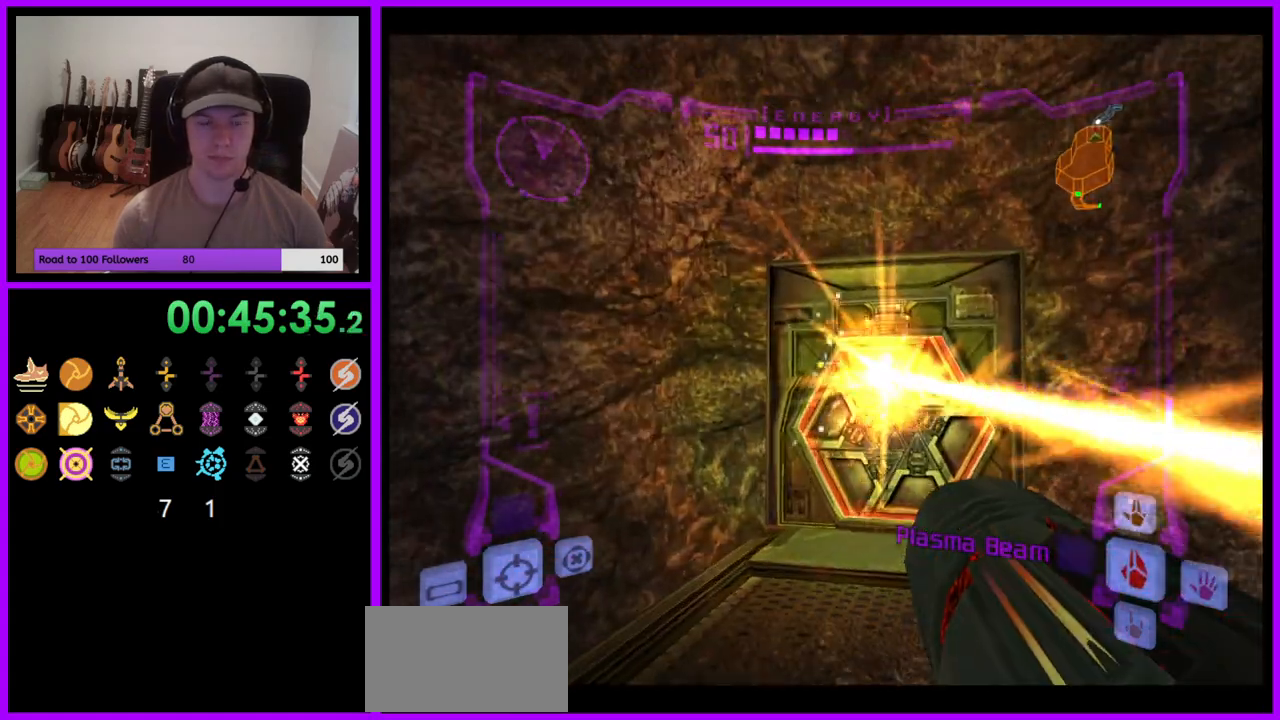
{"buttons": [], "left_stick": "up-right", "right_stick": "center", "events": [[283, "L1", "up"], [400, "left_stick", "up-right"]]}
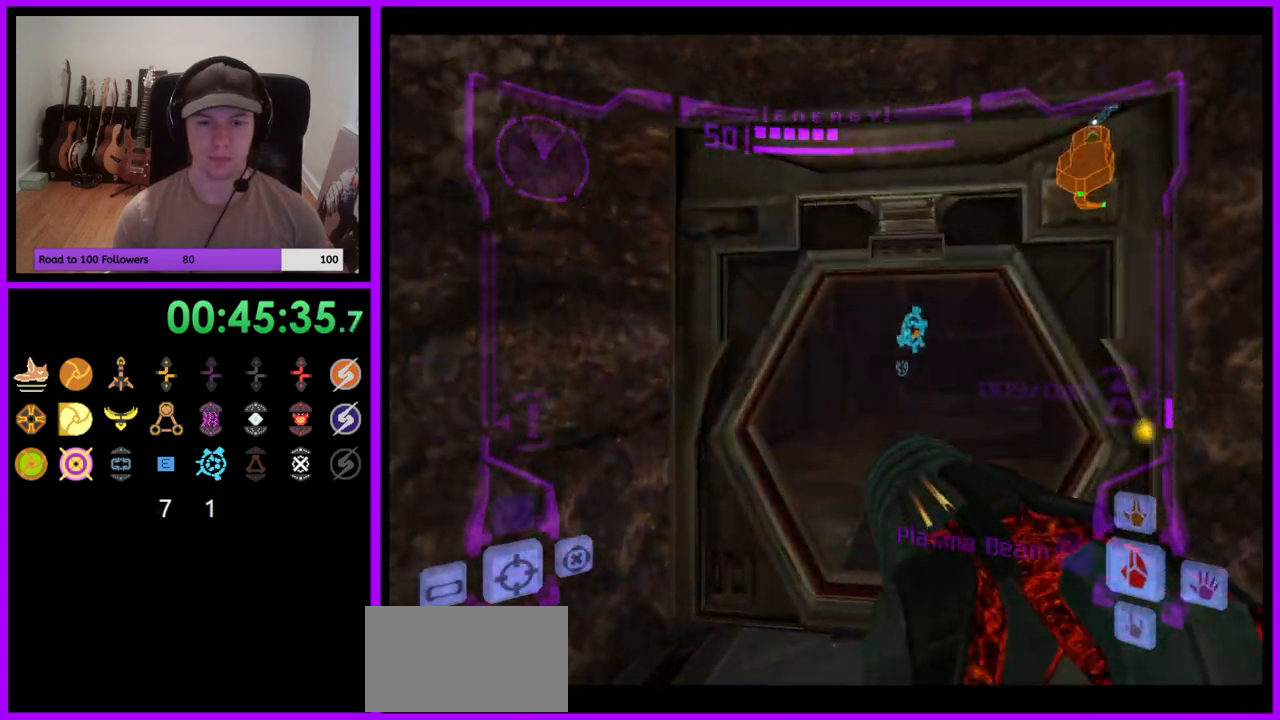
{"buttons": ["L1"], "left_stick": "up", "right_stick": "center", "events": [[200, "left_stick", "up"], [283, "L1", "down"]]}
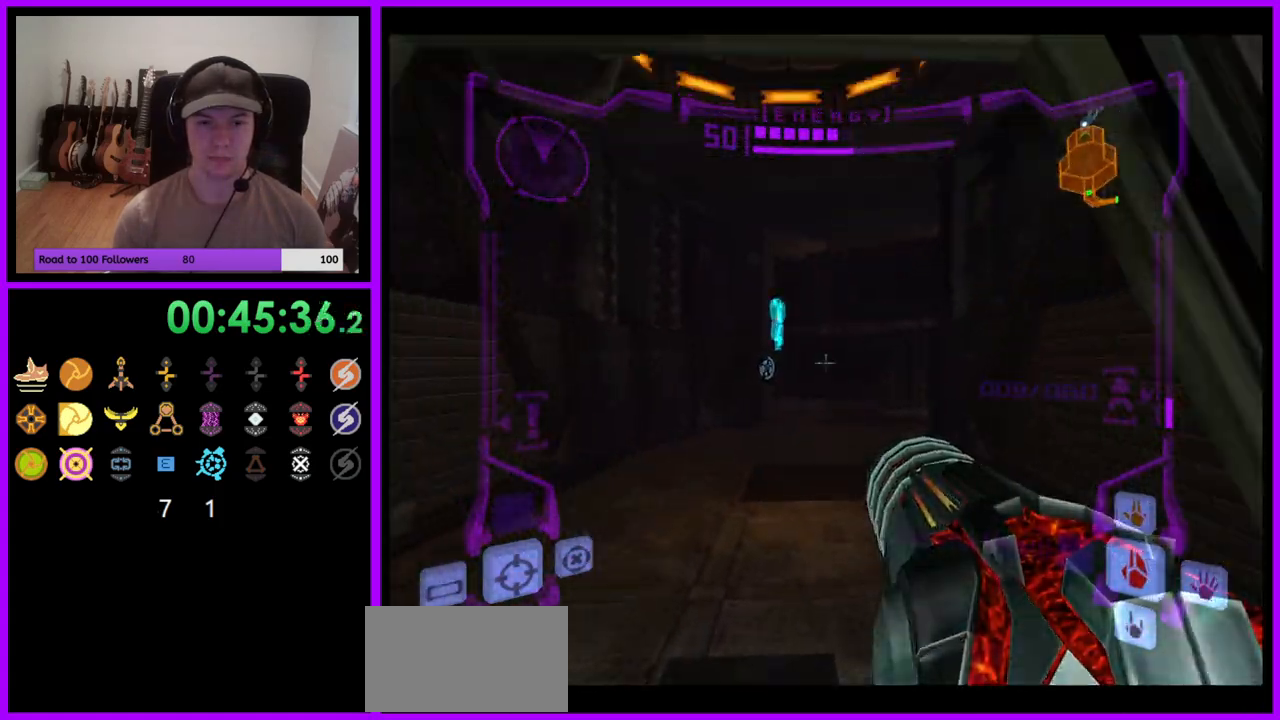
{"buttons": ["L1"], "left_stick": "up", "right_stick": "center", "events": [[217, "L1", "up"], [350, "left_stick", "up-left"], [483, "L1", "down"], [500, "left_stick", "up"]]}
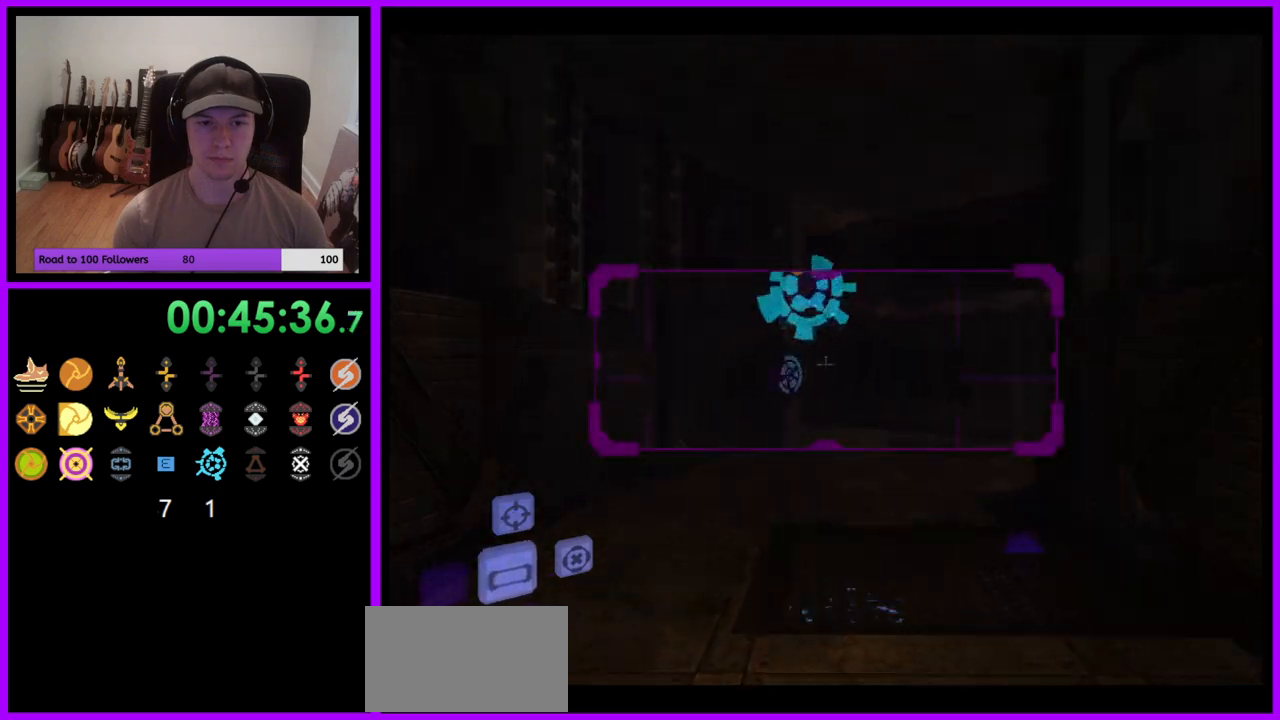
{"buttons": ["L1"], "left_stick": "up", "right_stick": "center", "events": []}
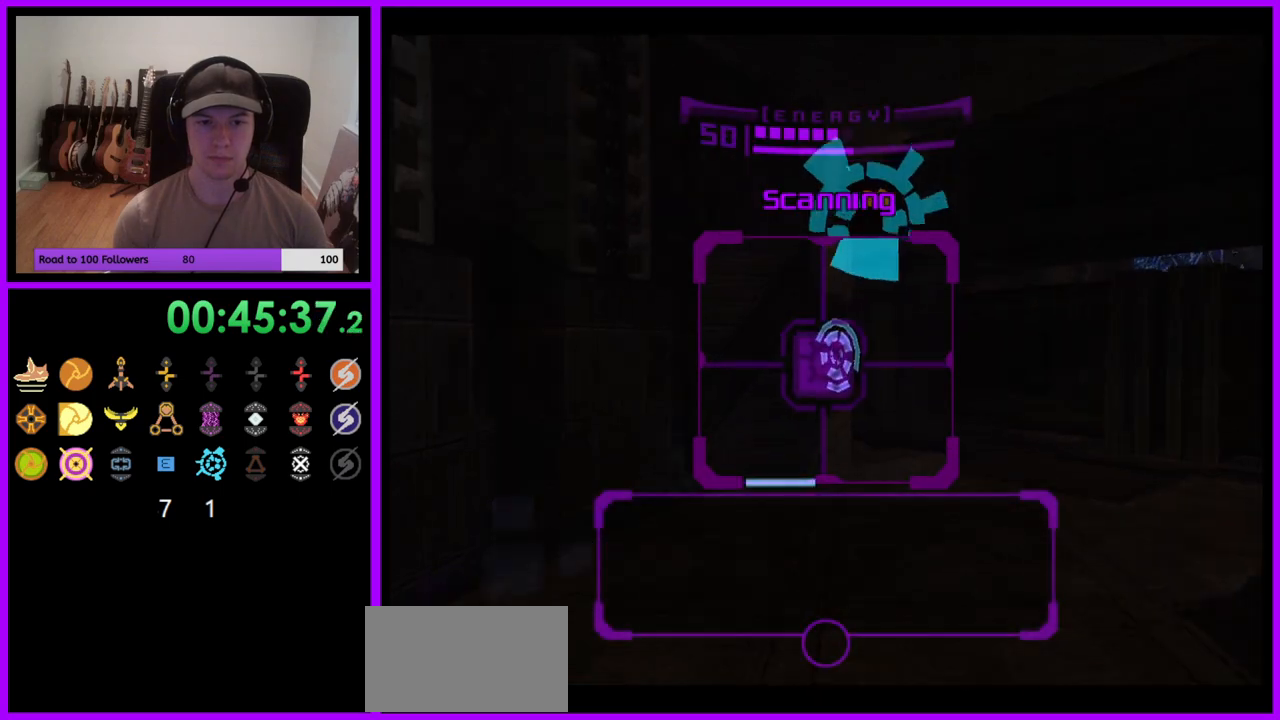
{"buttons": ["L1"], "left_stick": "up", "right_stick": "center", "events": [[150, "B", "down"], [250, "B", "up"]]}
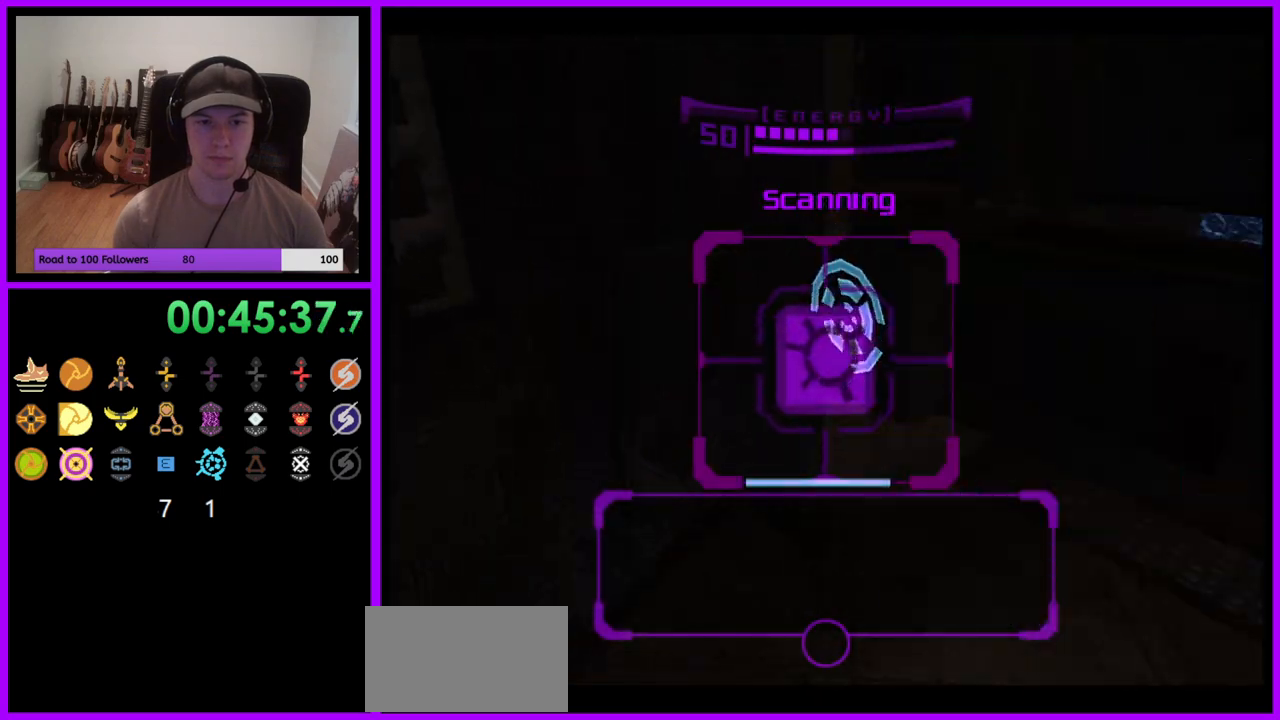
{"buttons": [], "left_stick": "up-right", "right_stick": "center", "events": [[50, "left_stick", "up-right"], [383, "L1", "up"]]}
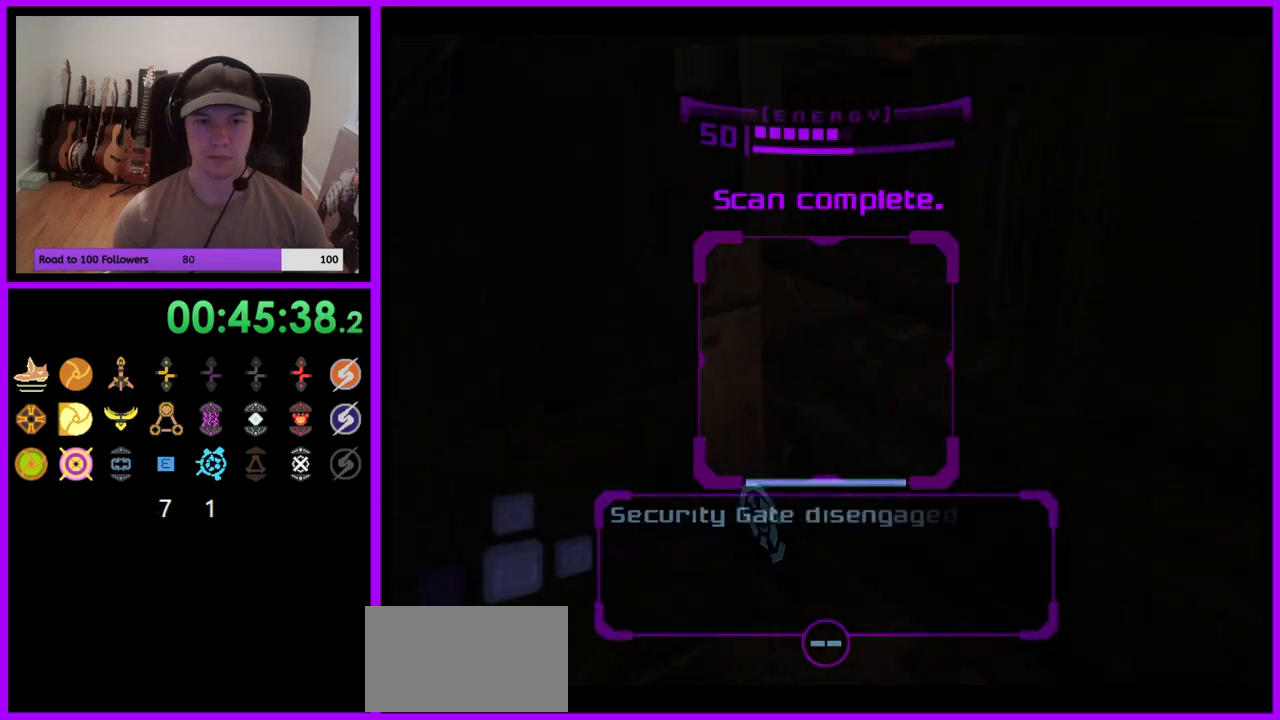
{"buttons": ["L1"], "left_stick": "up", "right_stick": "center", "events": [[317, "B", "down"], [317, "L1", "down"], [317, "left_stick", "up"], [417, "B", "up"]]}
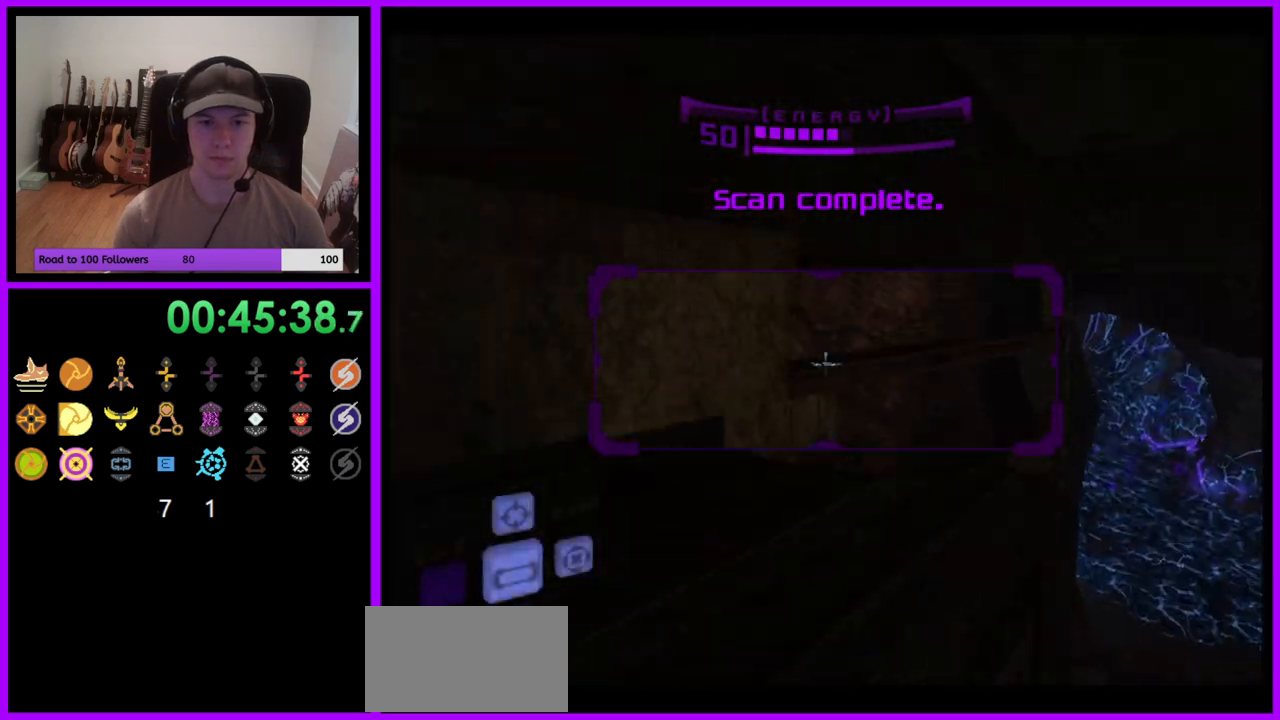
{"buttons": ["L1"], "left_stick": "up-right", "right_stick": "center", "events": [[17, "left_stick", "up-right"], [267, "A", "down"], [333, "A", "up"]]}
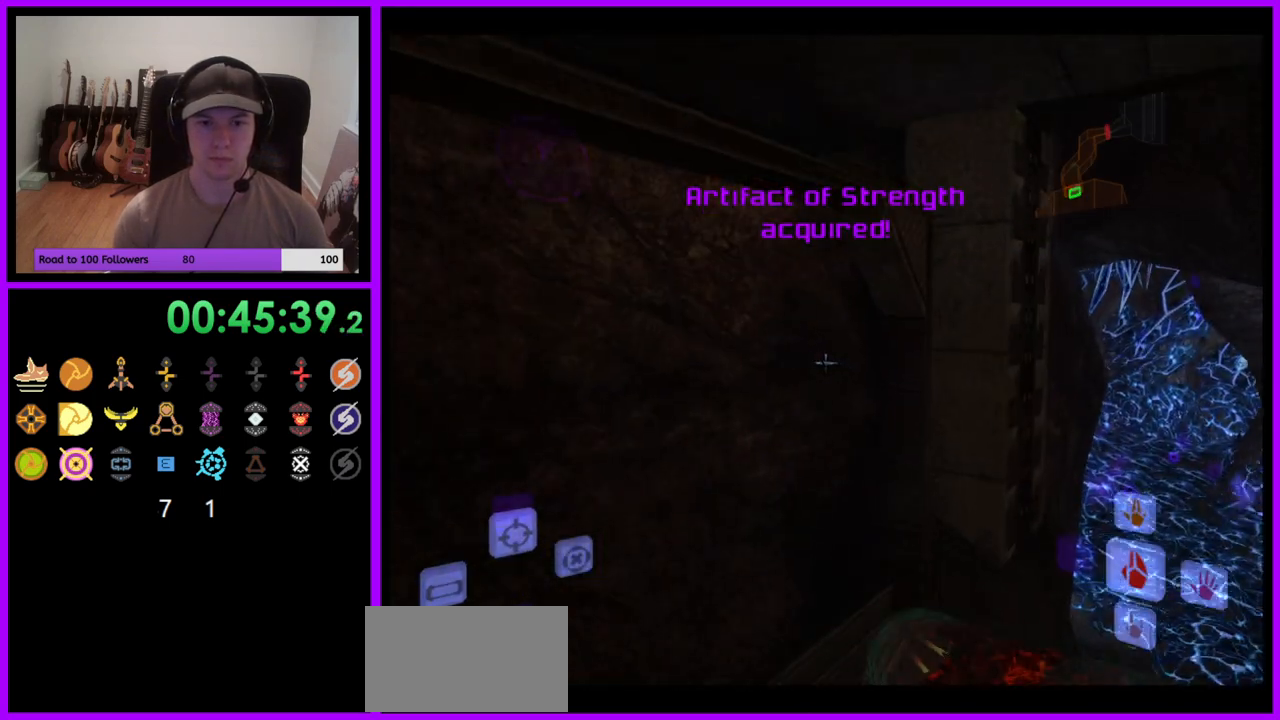
{"buttons": [], "left_stick": "right", "right_stick": "center", "events": [[217, "L1", "up"], [300, "left_stick", "right"]]}
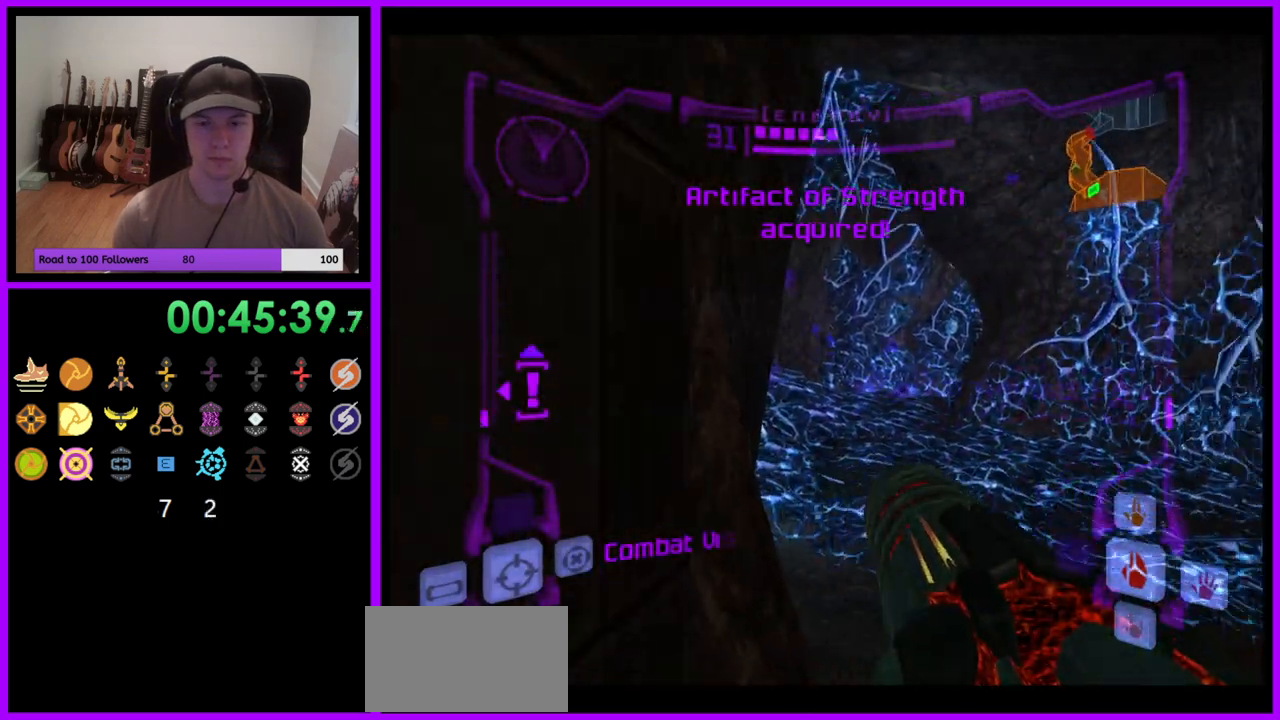
{"buttons": [], "left_stick": "up", "right_stick": "center", "events": [[83, "L1", "down"], [100, "left_stick", "up"], [233, "B", "down"], [333, "B", "up"], [500, "L1", "up"]]}
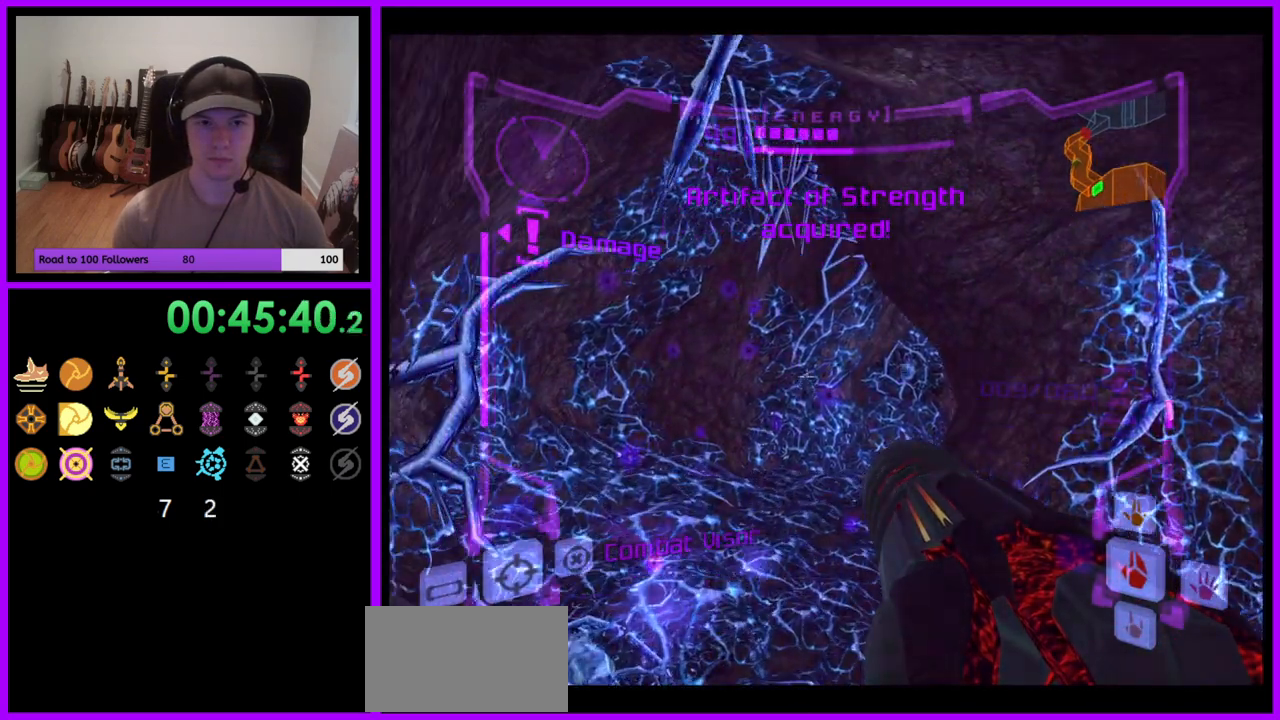
{"buttons": ["L1"], "left_stick": "up-left", "right_stick": "center", "events": [[133, "left_stick", "up-right"], [483, "L1", "down"], [483, "left_stick", "up-left"]]}